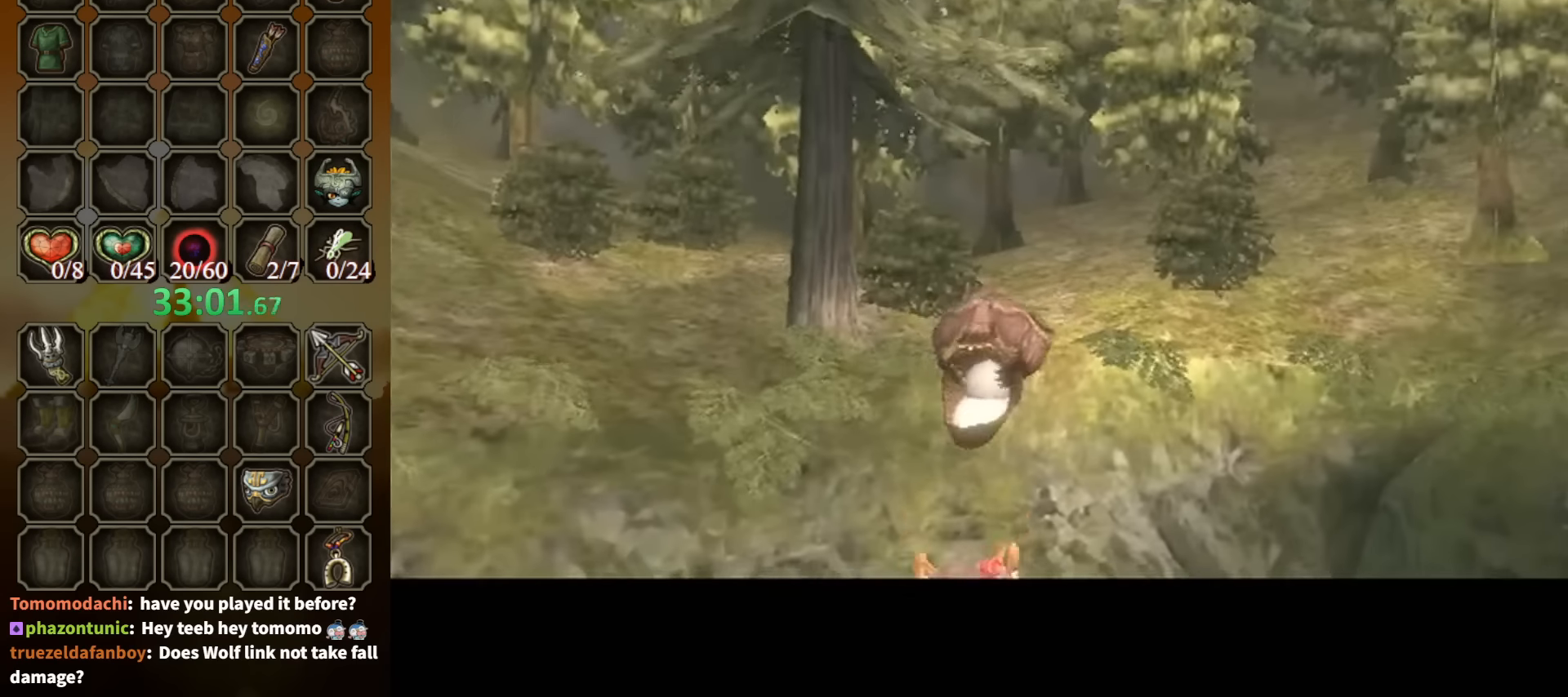
Gameplay with a controller (Nintendo layout); each line is a JSON object with the inputs held at the frame after it. "events" lists button and stick changes between this image and that frame as [ms after this image, input, new state], when the widget could be followed in between. Not read: L3 R3.
{"buttons": [], "left_stick": "center", "right_stick": "center", "events": []}
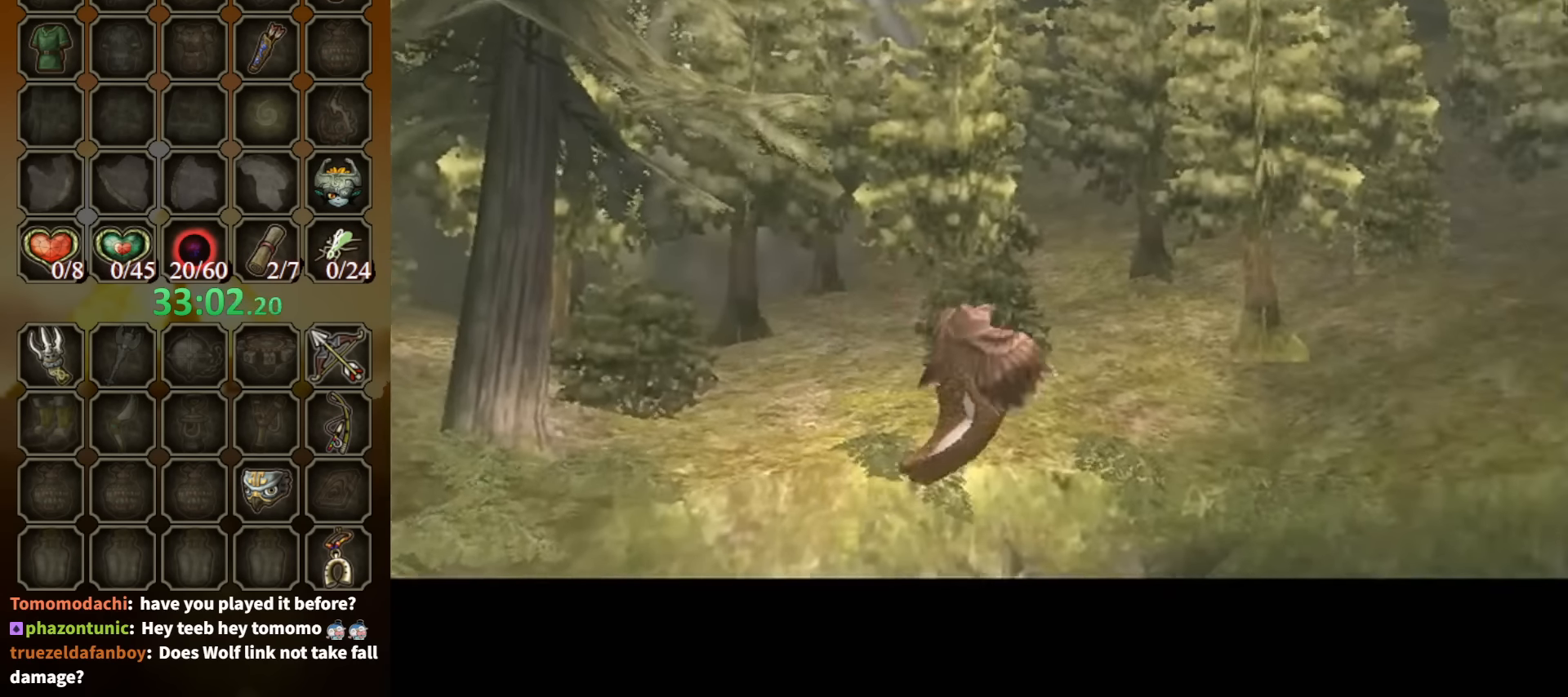
{"buttons": [], "left_stick": "center", "right_stick": "center", "events": []}
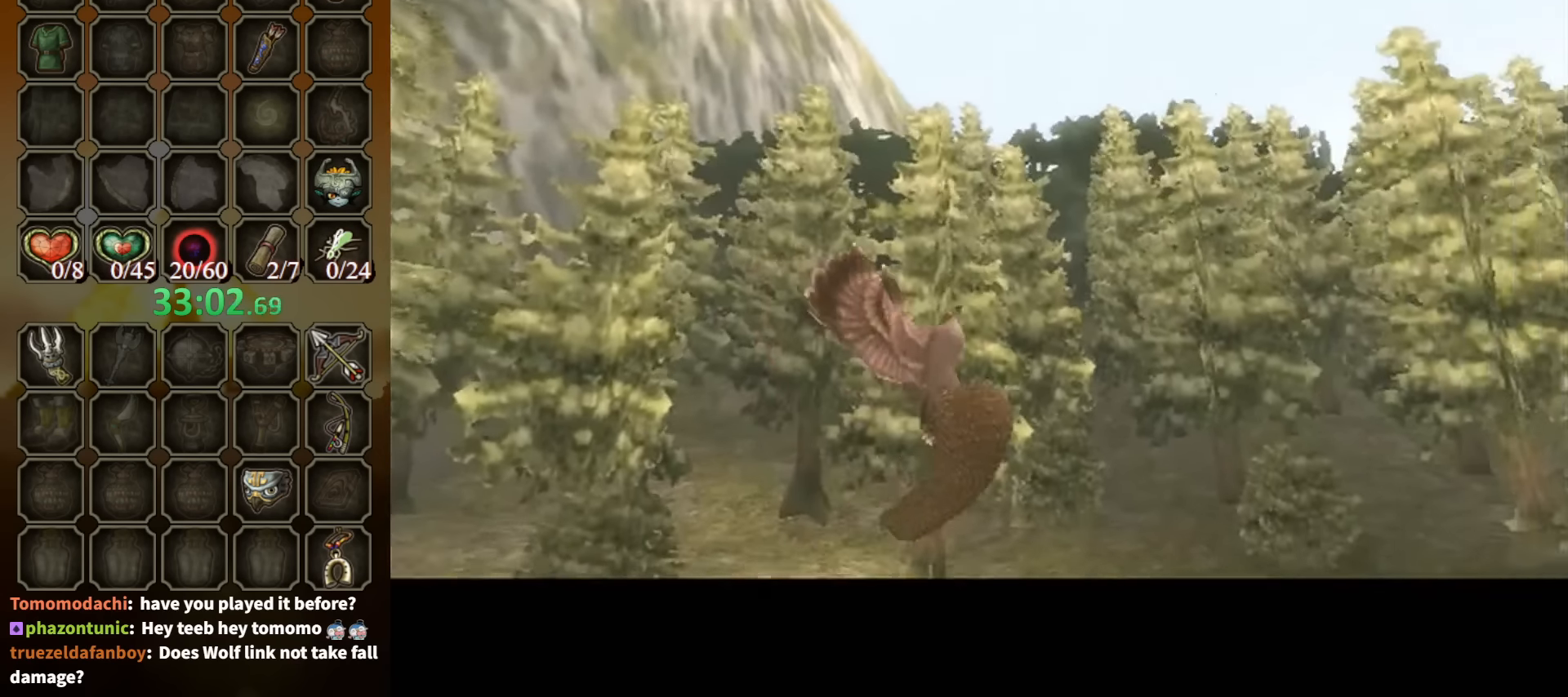
{"buttons": [], "left_stick": "center", "right_stick": "center", "events": []}
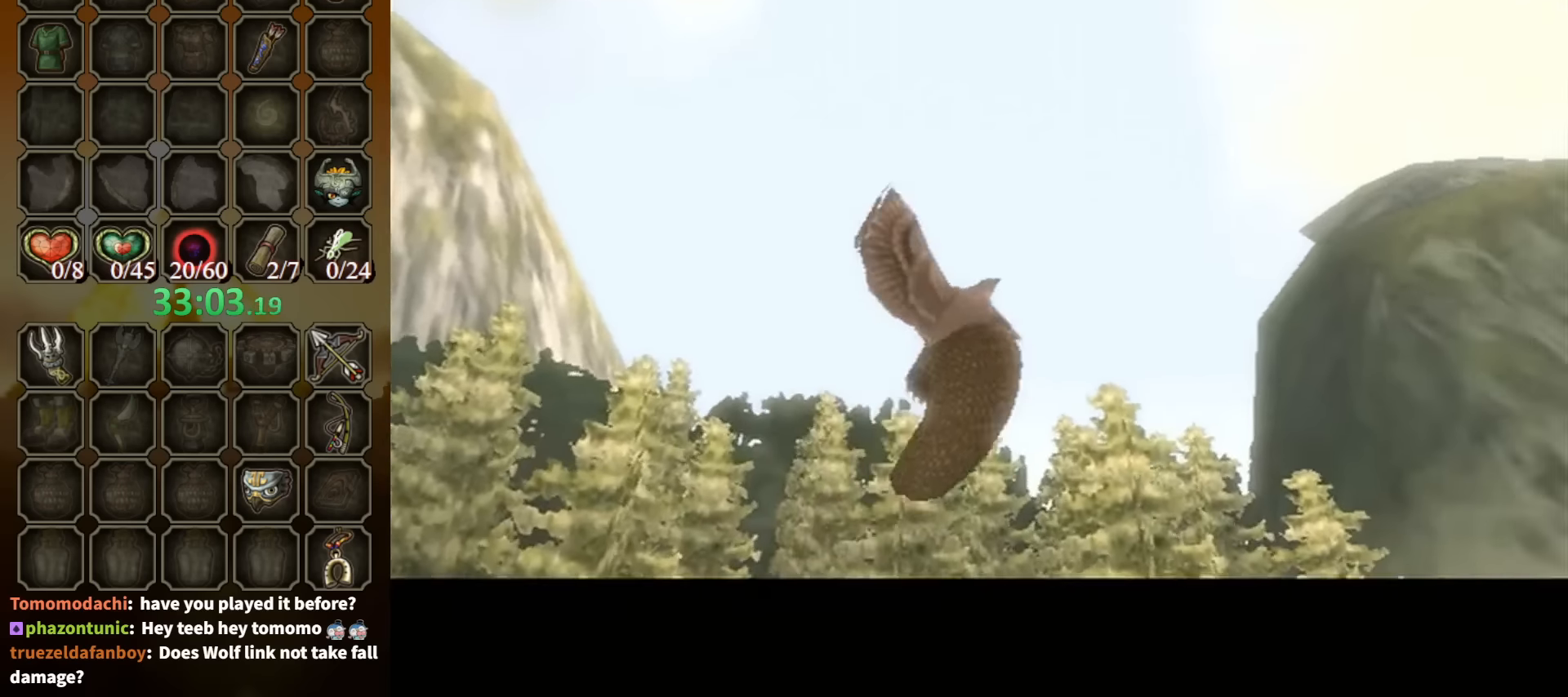
{"buttons": [], "left_stick": "center", "right_stick": "center", "events": []}
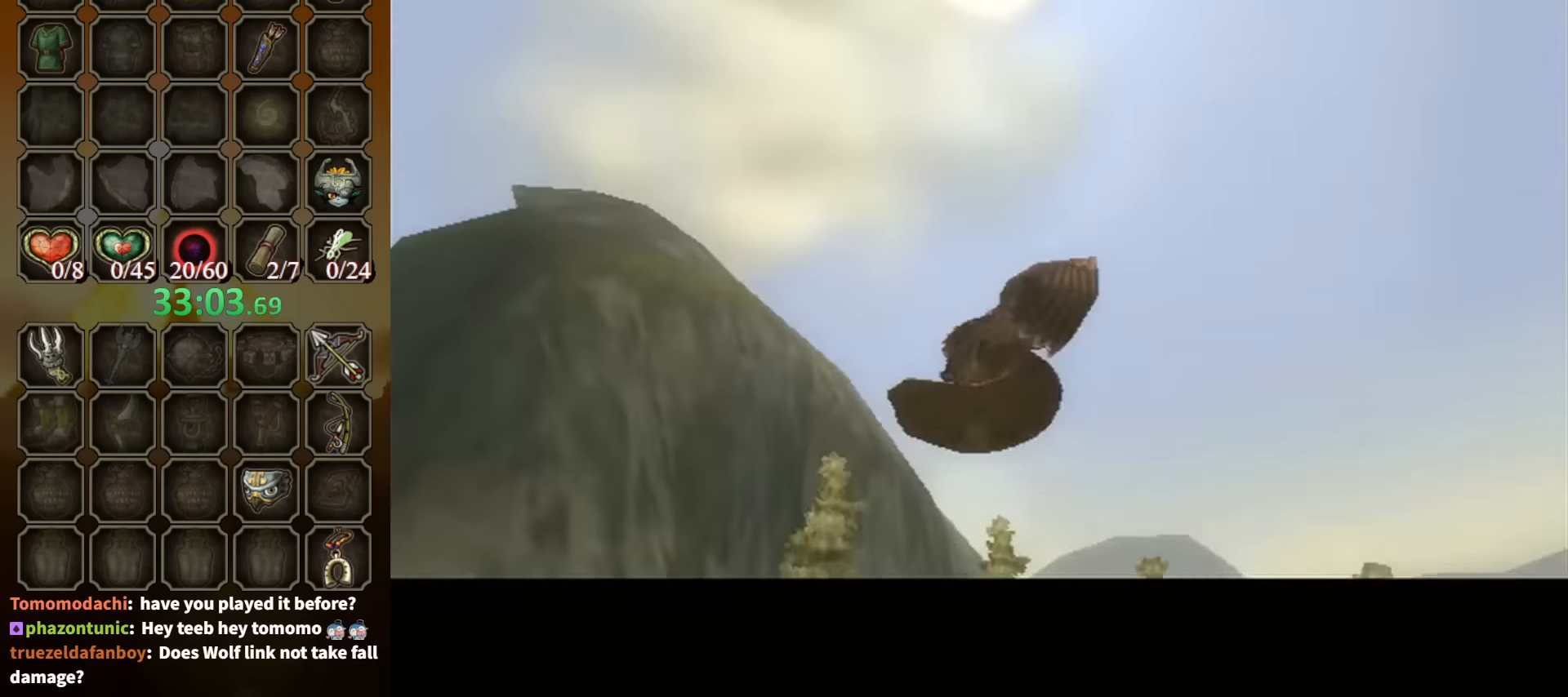
{"buttons": [], "left_stick": "center", "right_stick": "center", "events": []}
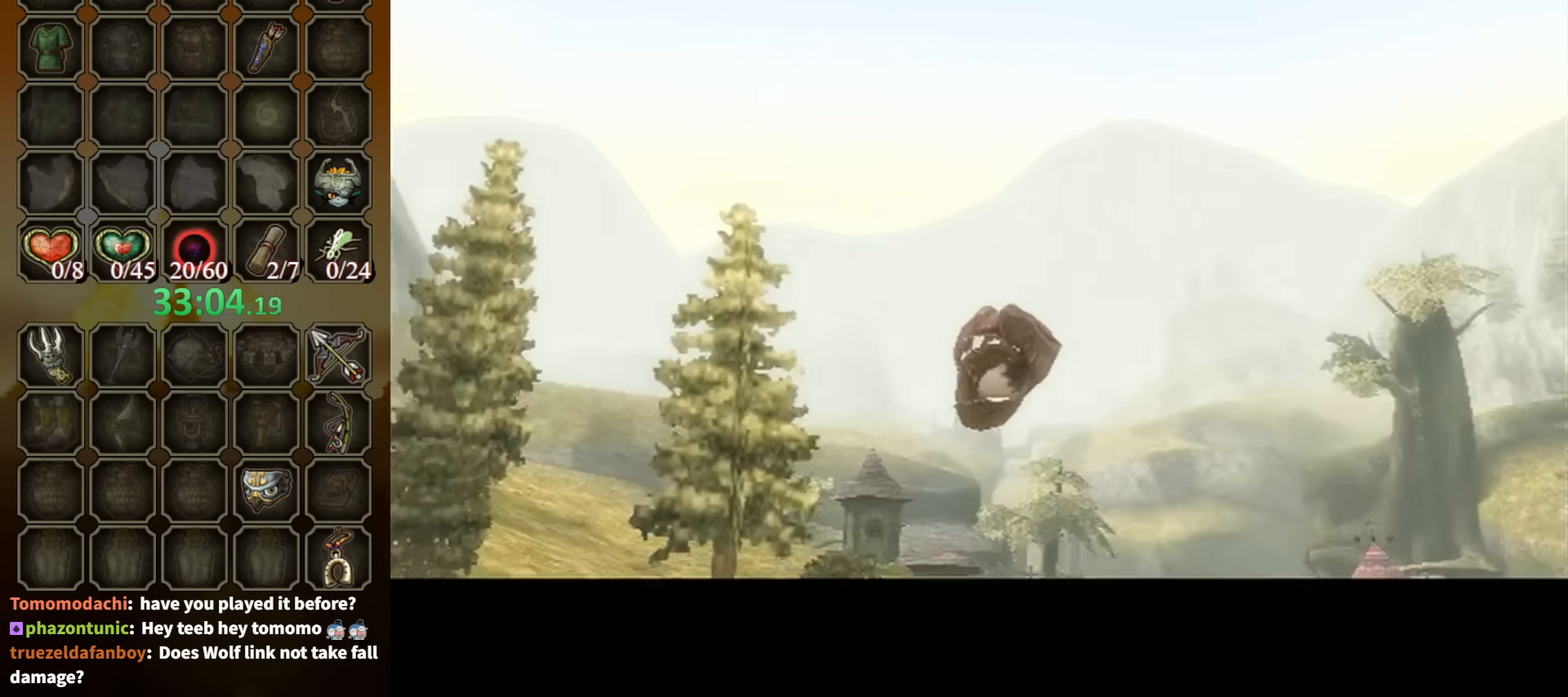
{"buttons": [], "left_stick": "center", "right_stick": "center", "events": []}
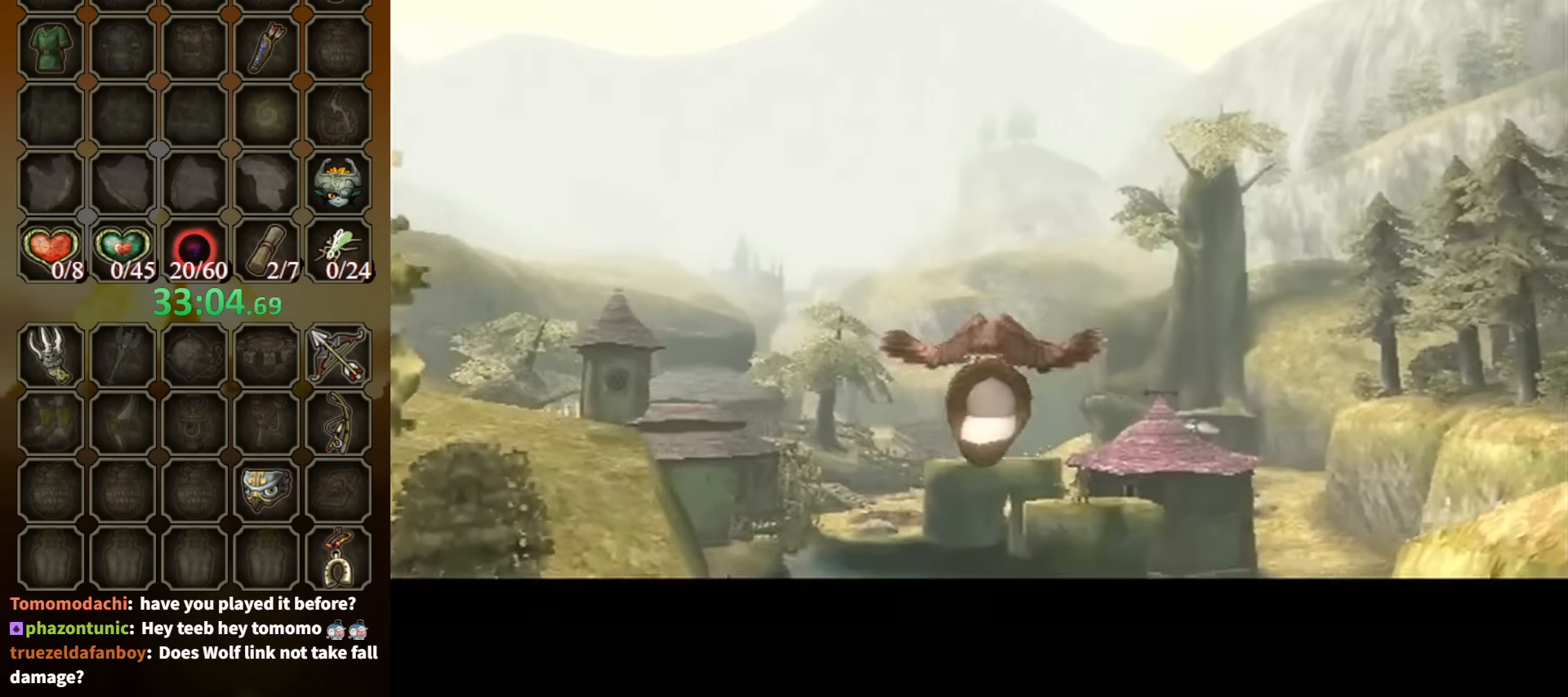
{"buttons": [], "left_stick": "center", "right_stick": "center", "events": []}
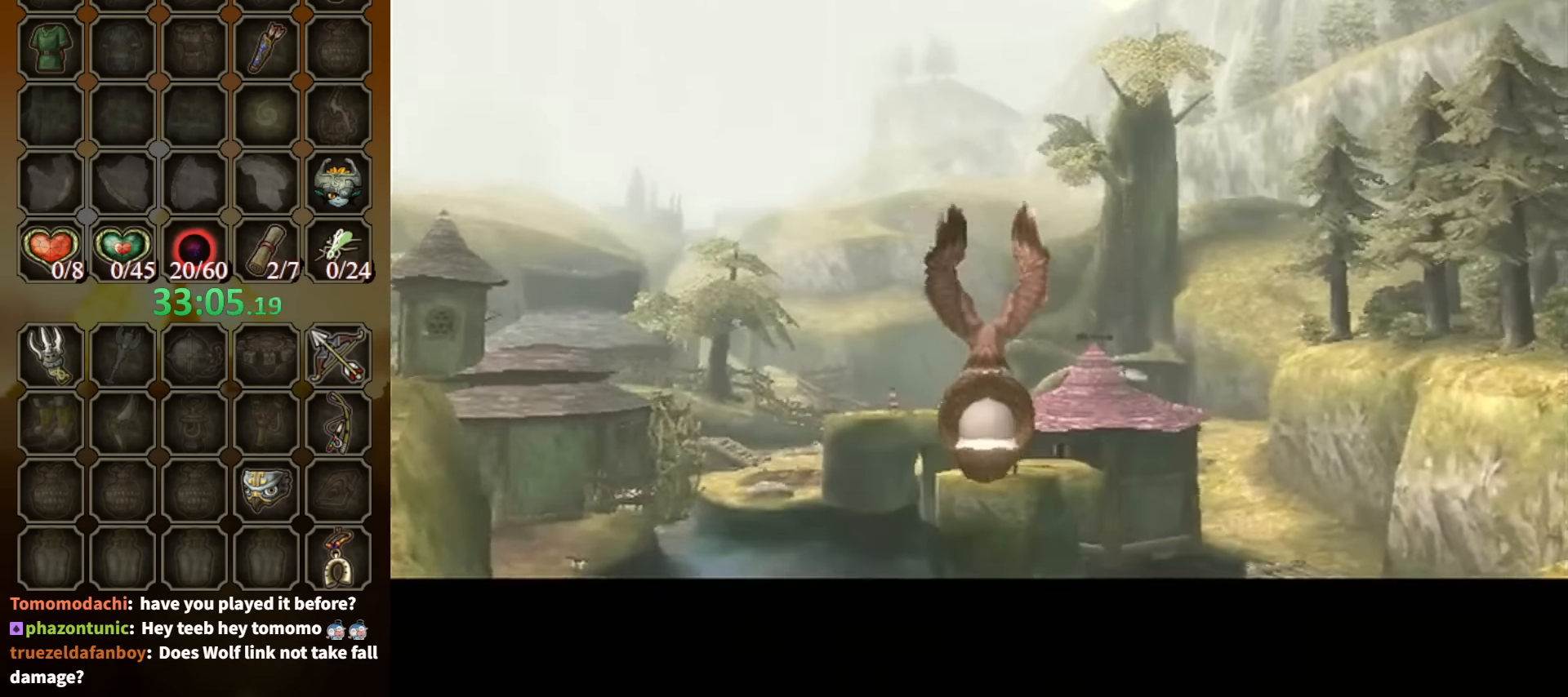
{"buttons": [], "left_stick": "up", "right_stick": "center", "events": [[333, "left_stick", "up"]]}
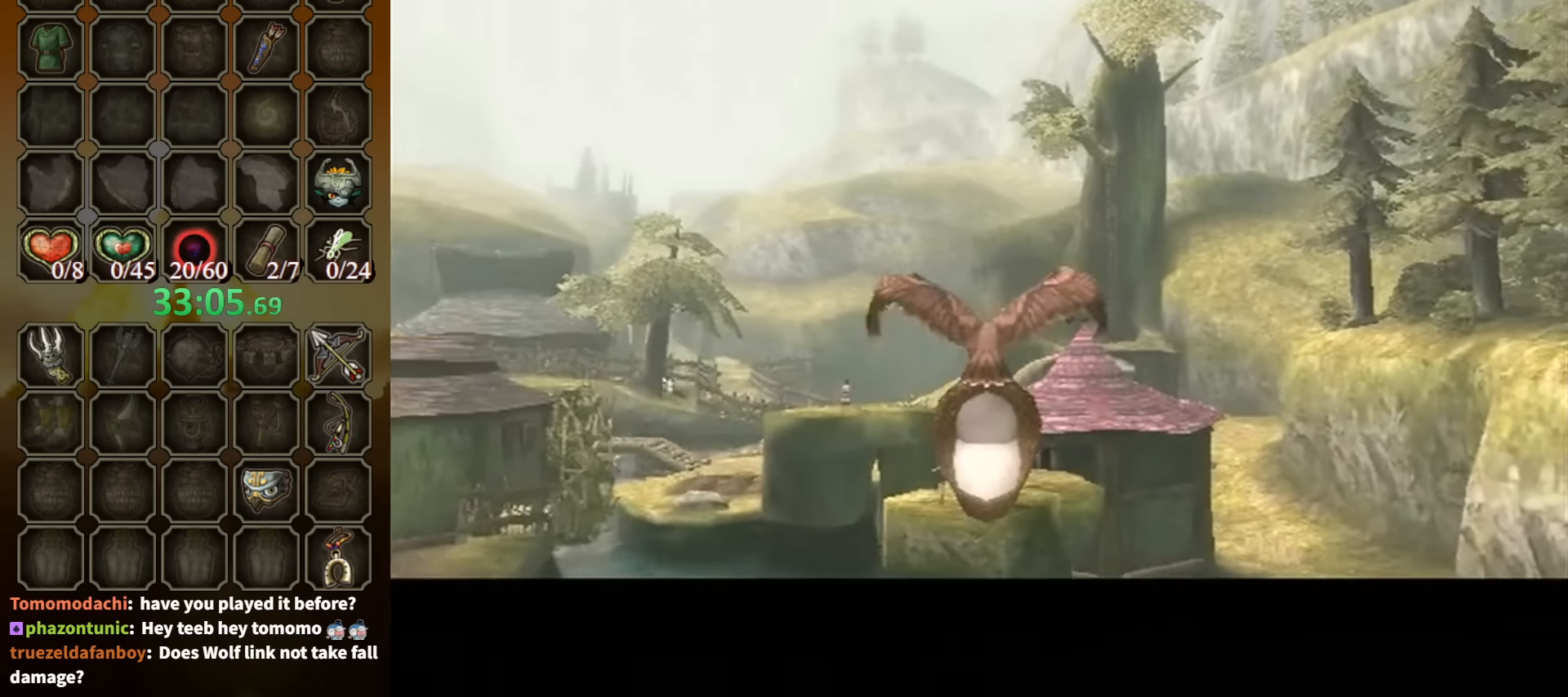
{"buttons": [], "left_stick": "up", "right_stick": "center", "events": []}
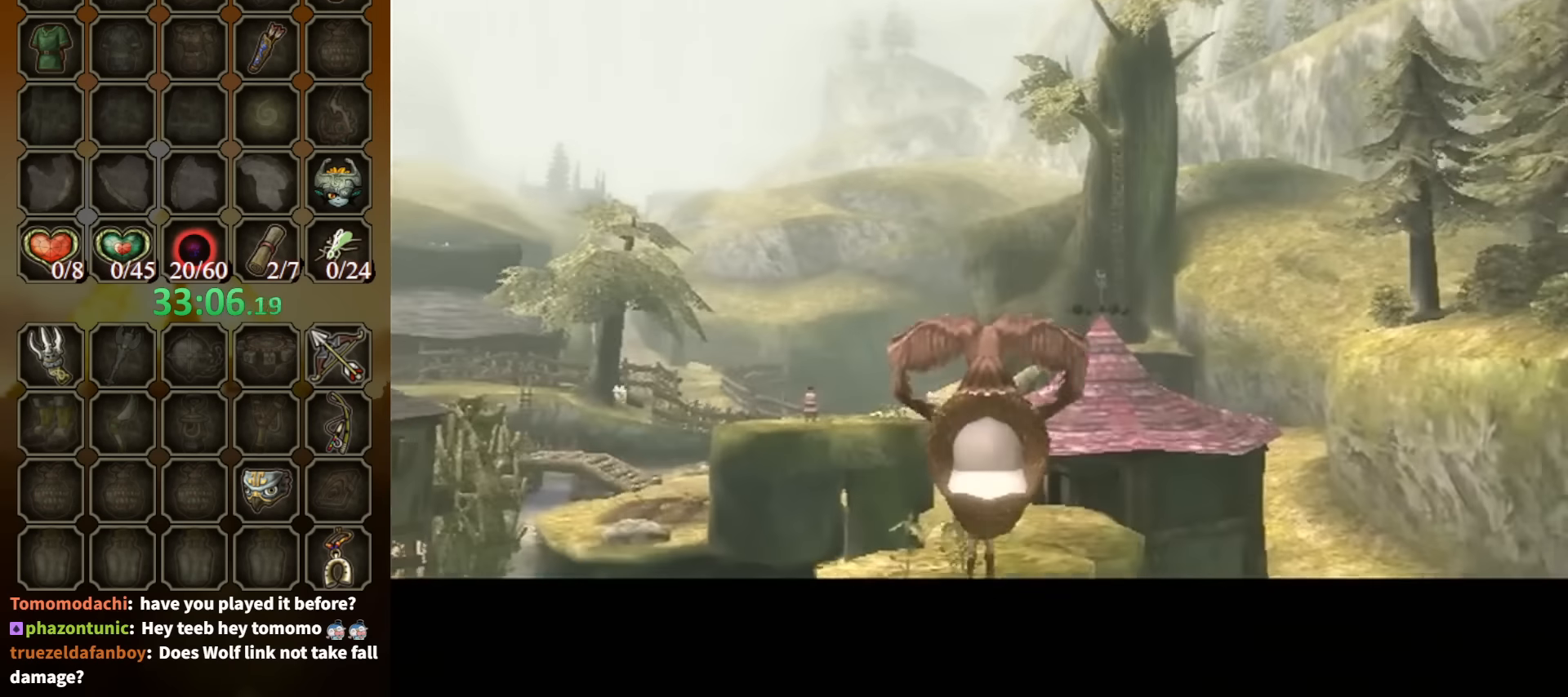
{"buttons": [], "left_stick": "up", "right_stick": "center", "events": []}
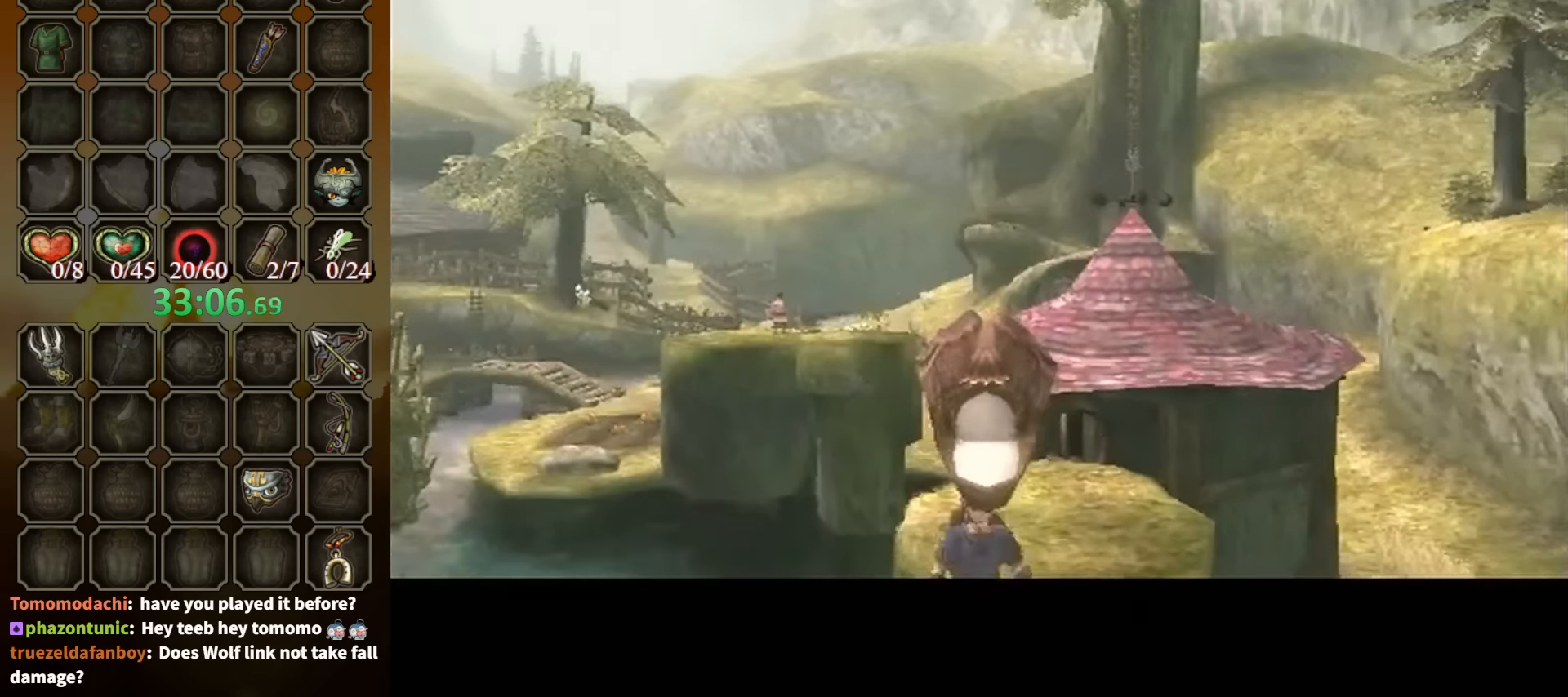
{"buttons": [], "left_stick": "up", "right_stick": "center", "events": []}
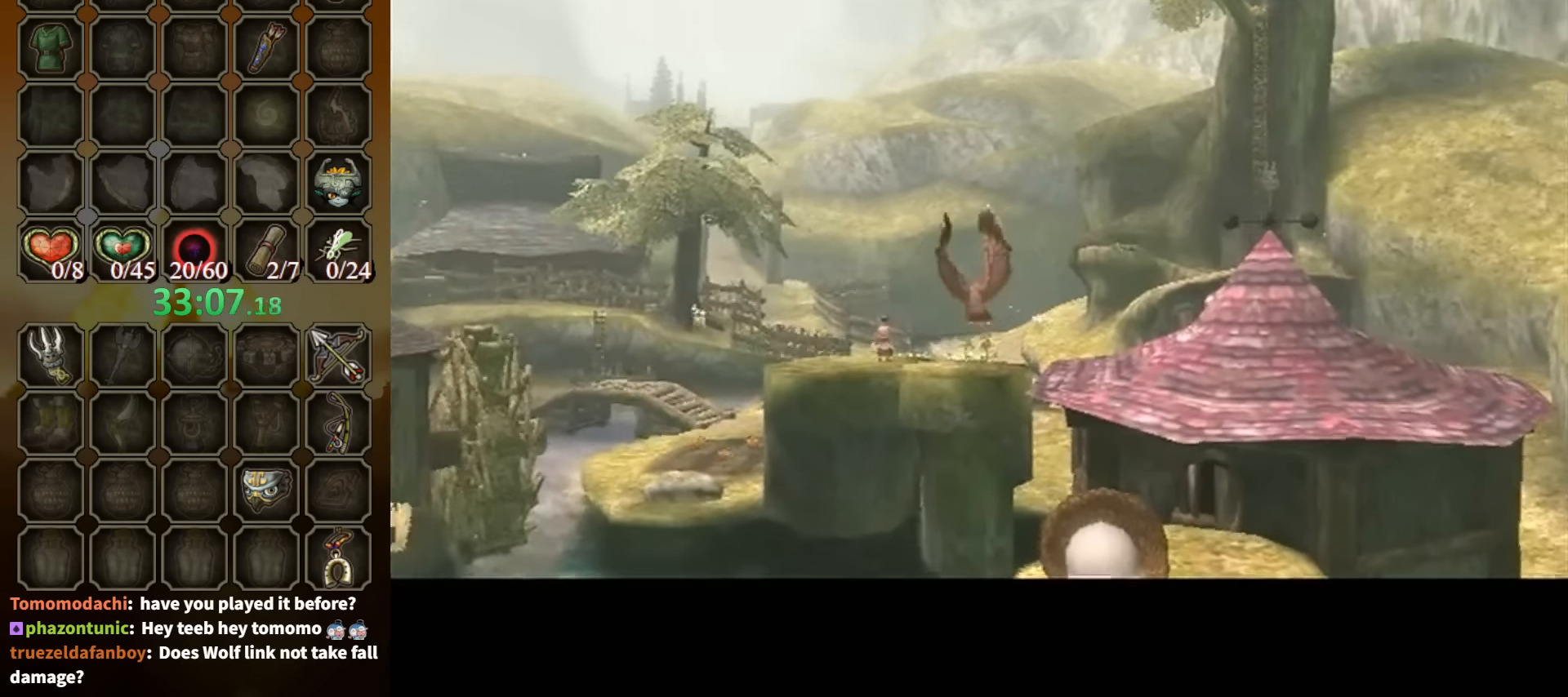
{"buttons": [], "left_stick": "up", "right_stick": "center", "events": []}
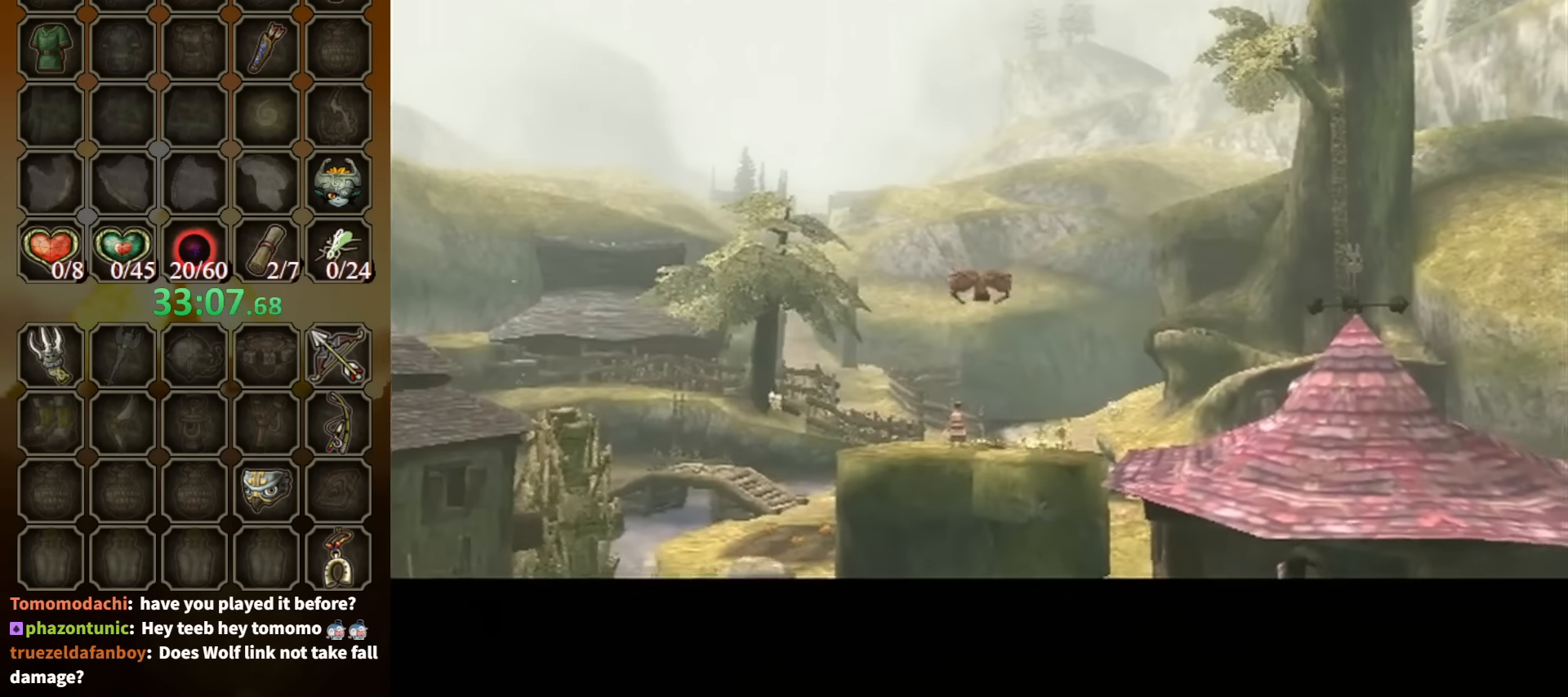
{"buttons": [], "left_stick": "up", "right_stick": "center", "events": []}
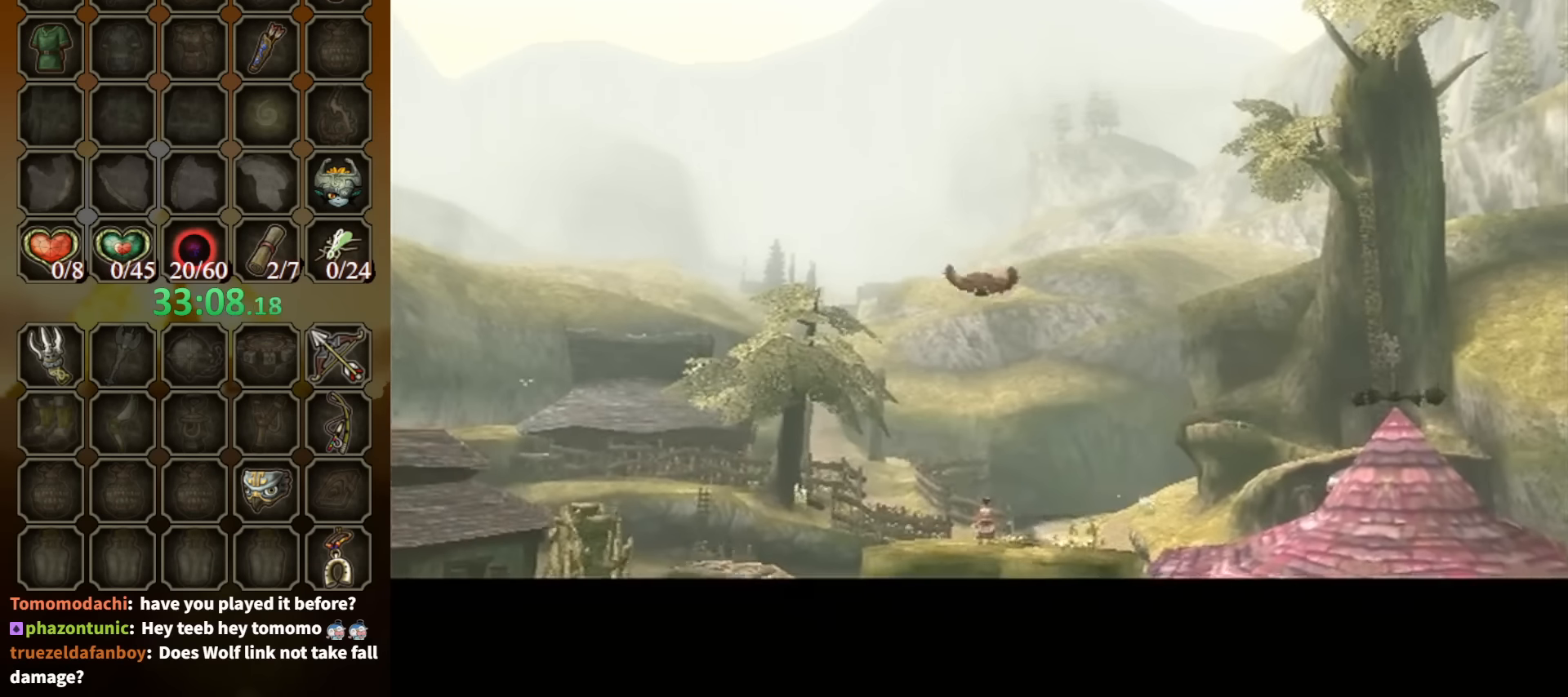
{"buttons": [], "left_stick": "up", "right_stick": "center", "events": []}
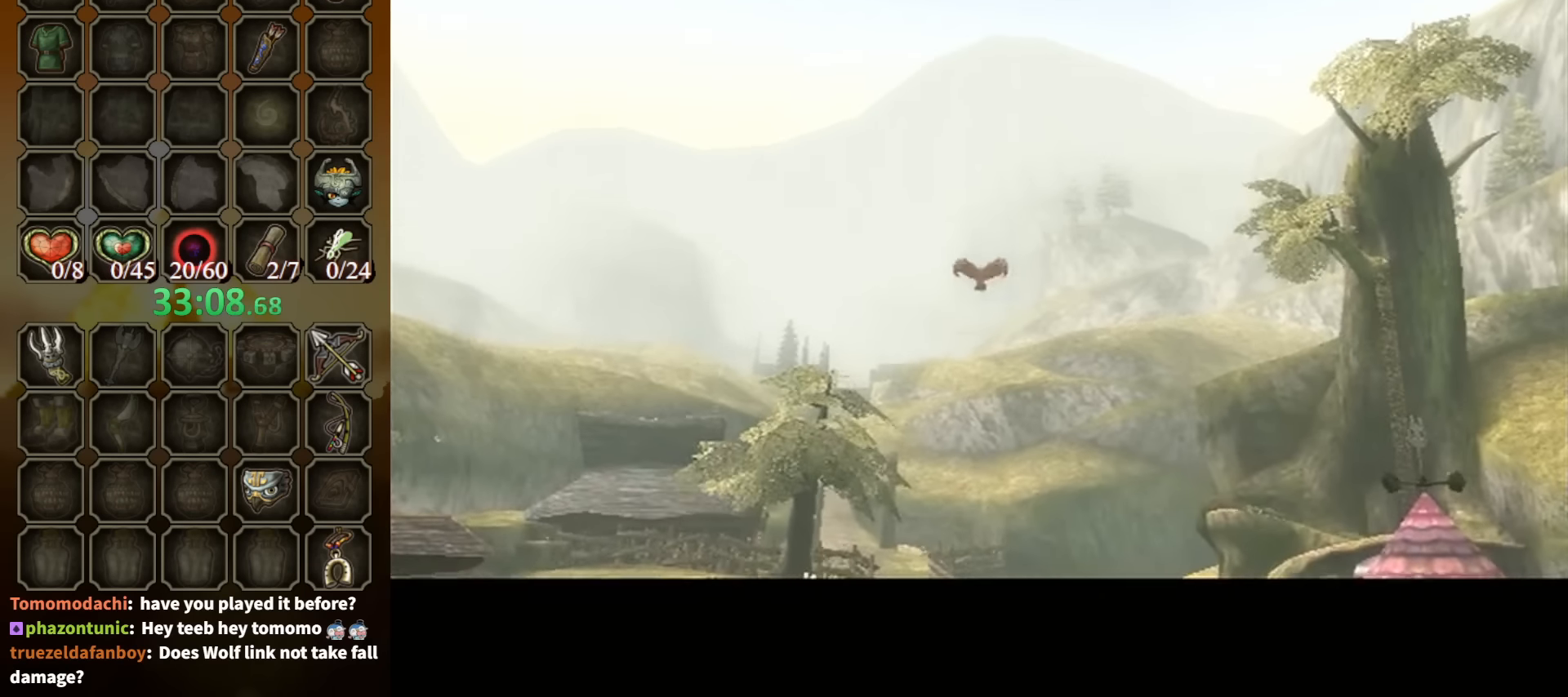
{"buttons": [], "left_stick": "up", "right_stick": "center", "events": []}
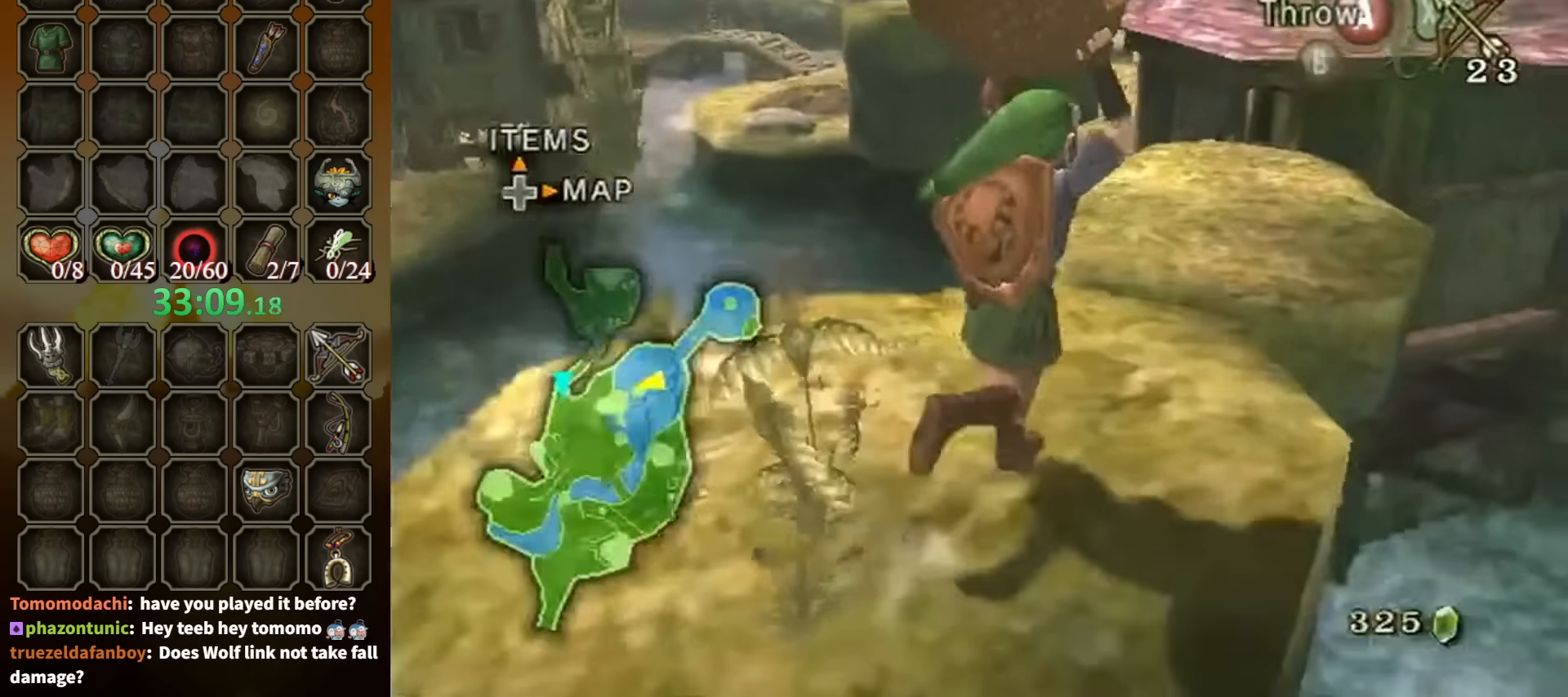
{"buttons": [], "left_stick": "up", "right_stick": "center", "events": []}
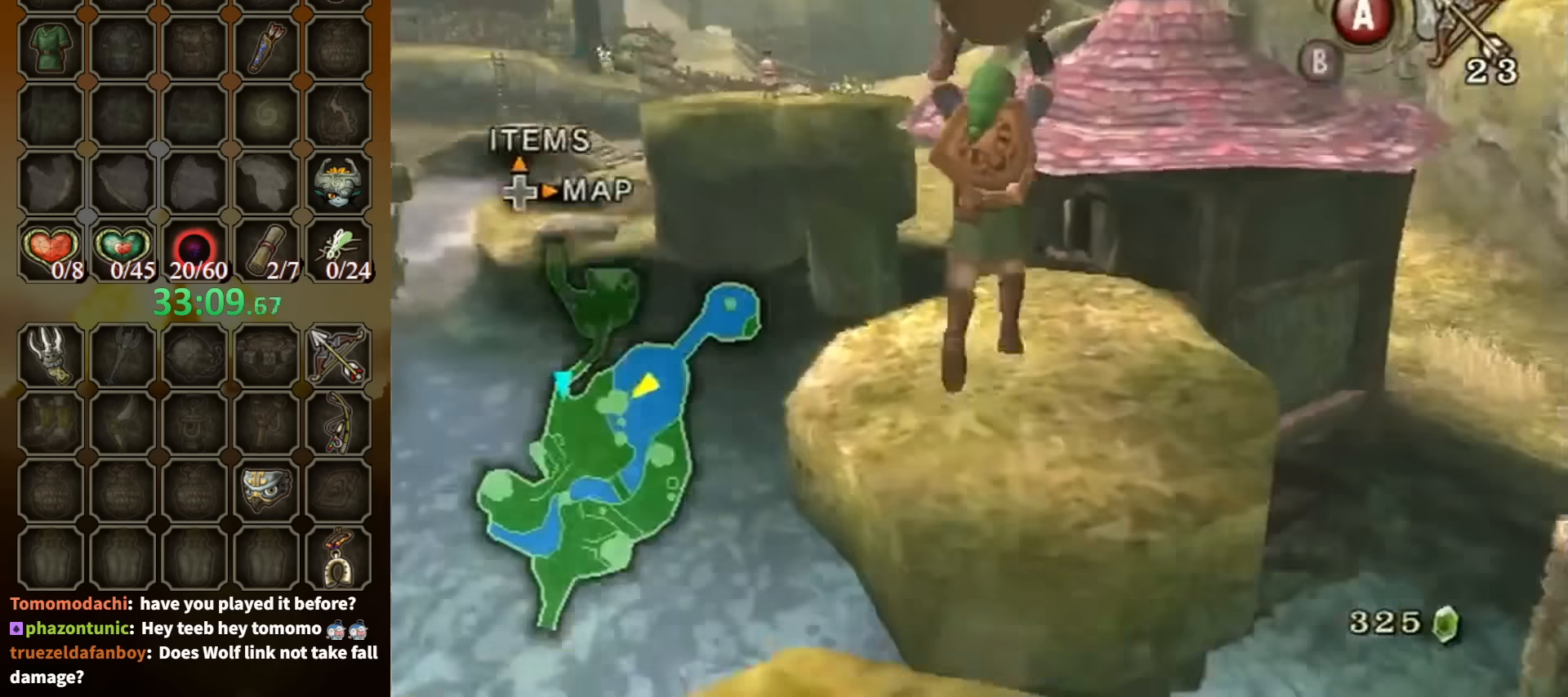
{"buttons": [], "left_stick": "up", "right_stick": "center", "events": []}
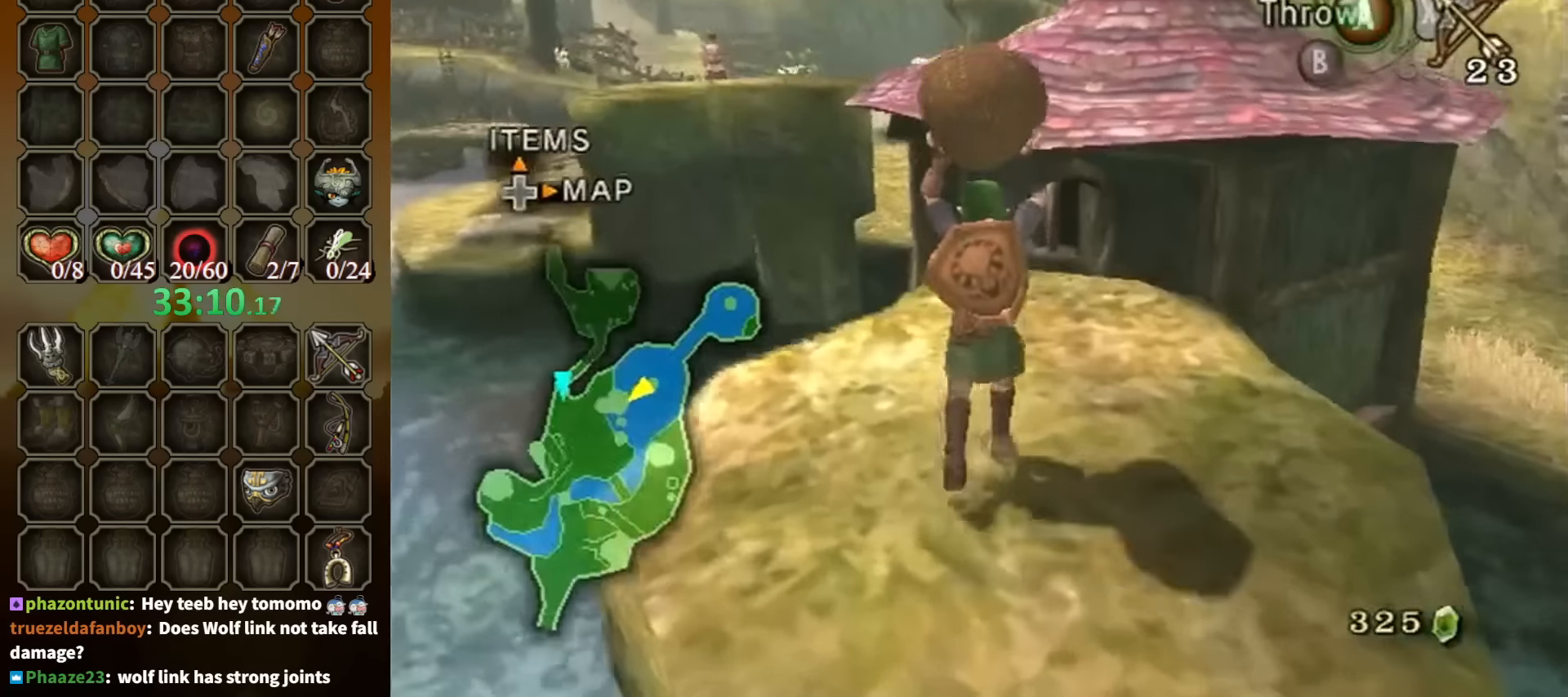
{"buttons": [], "left_stick": "up", "right_stick": "center", "events": []}
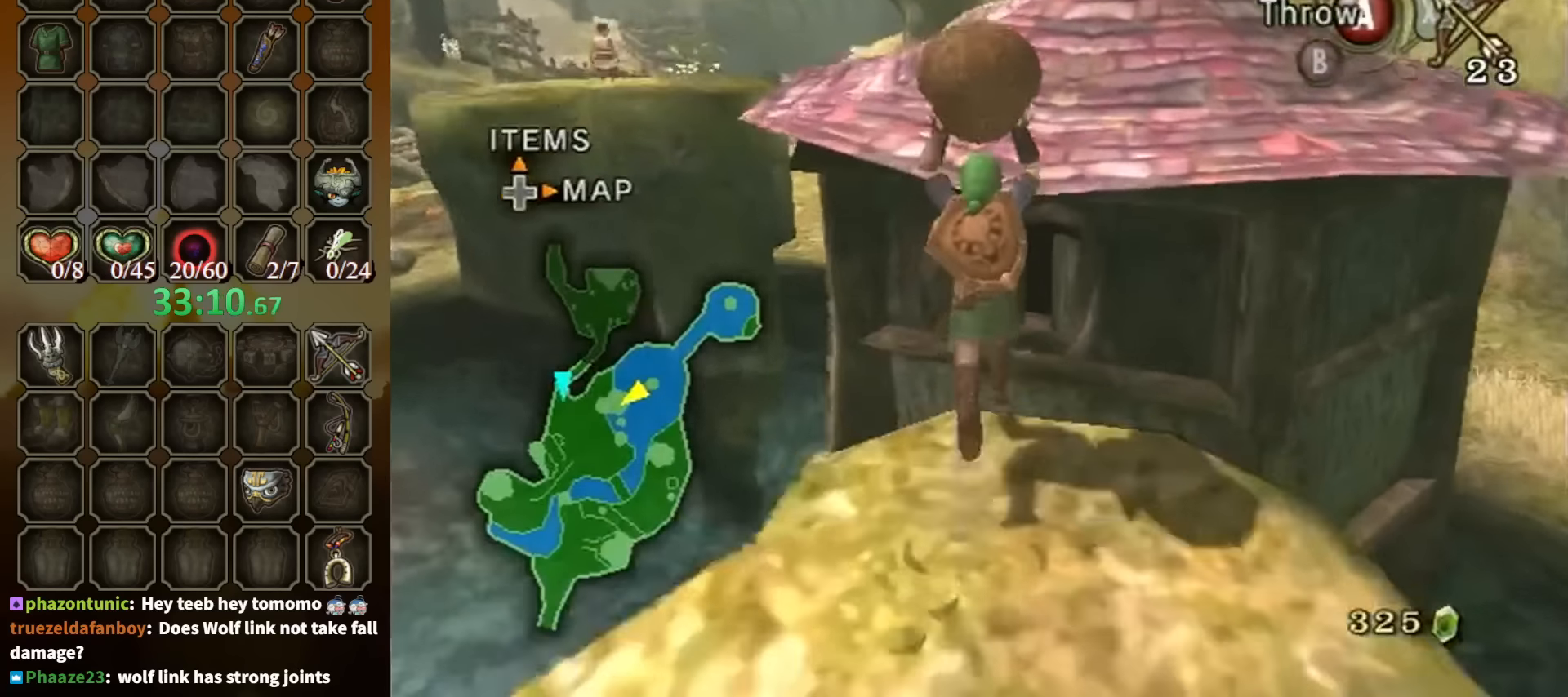
{"buttons": [], "left_stick": "up-left", "right_stick": "center", "events": [[400, "left_stick", "up-left"]]}
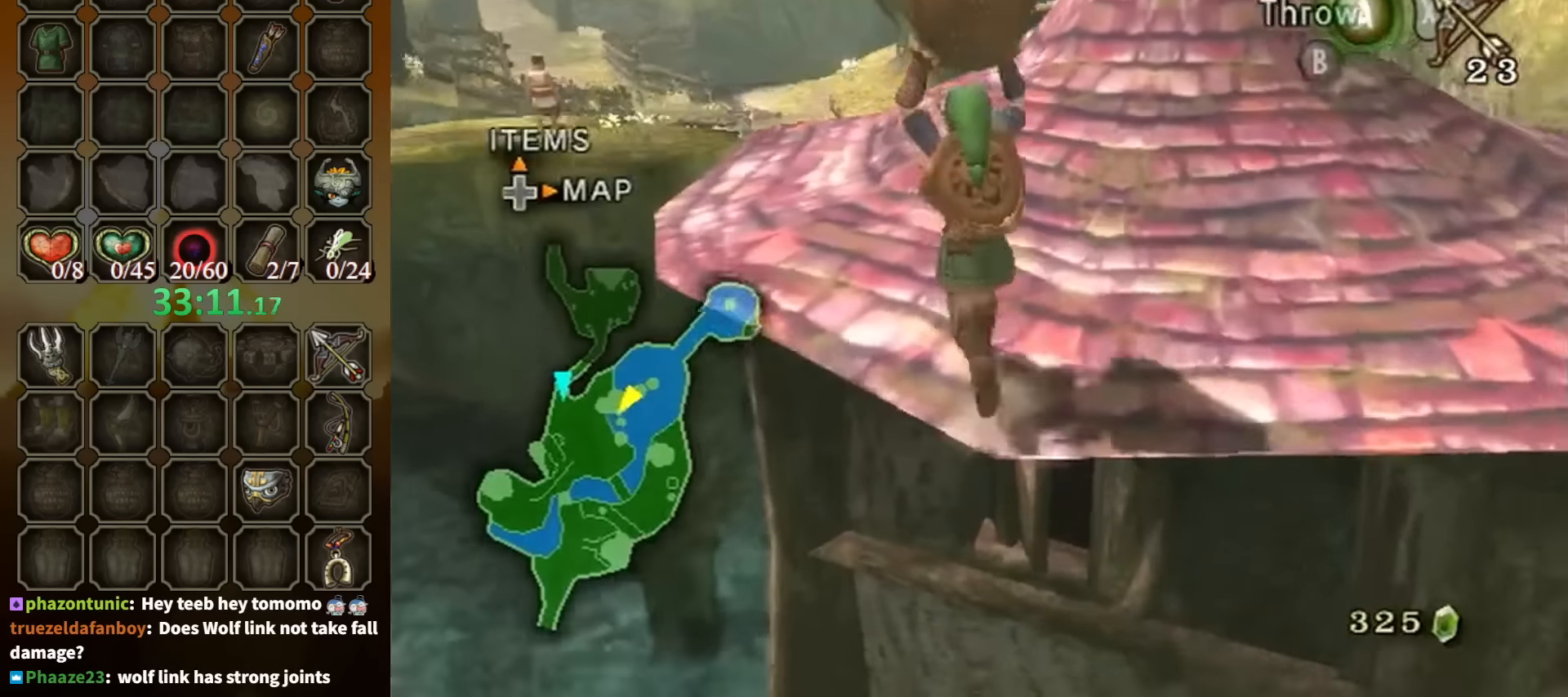
{"buttons": [], "left_stick": "up", "right_stick": "center", "events": [[334, "left_stick", "up"]]}
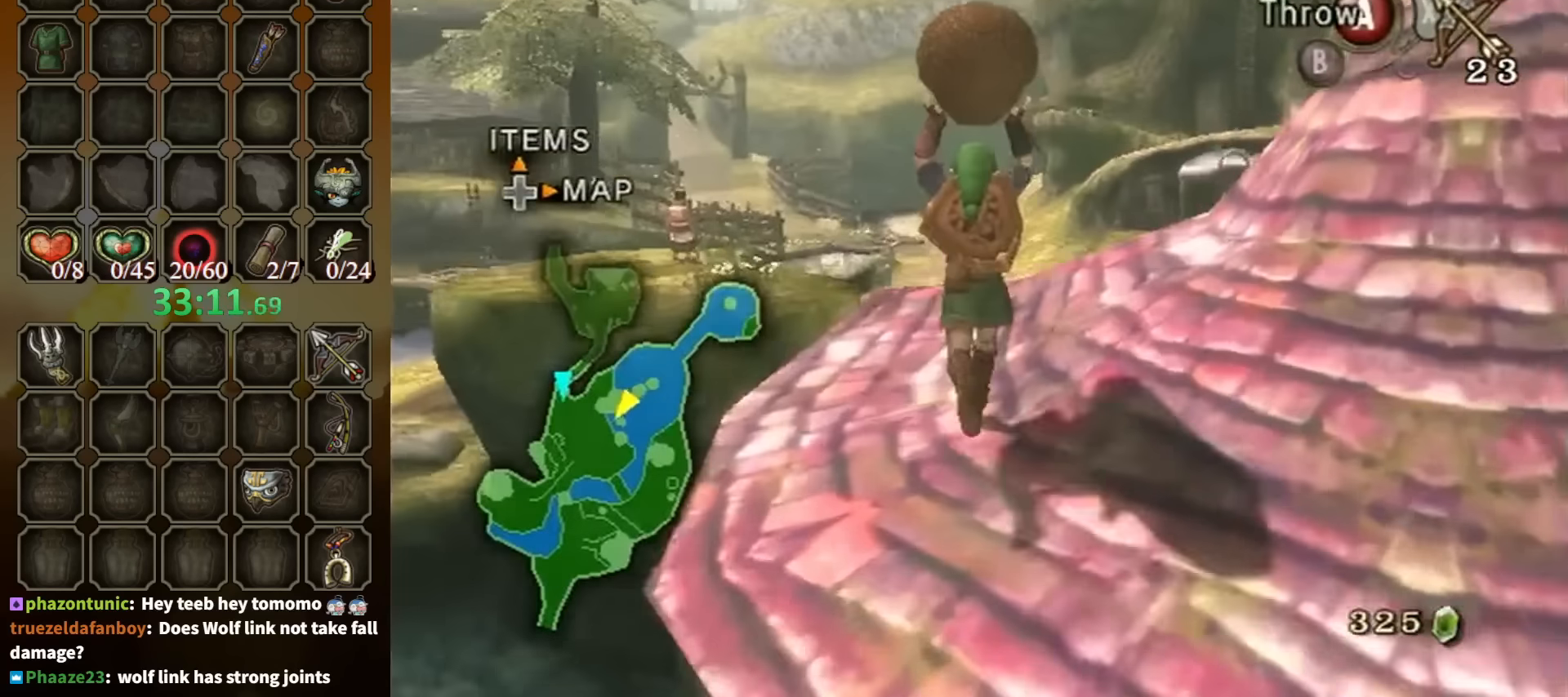
{"buttons": [], "left_stick": "up", "right_stick": "center", "events": []}